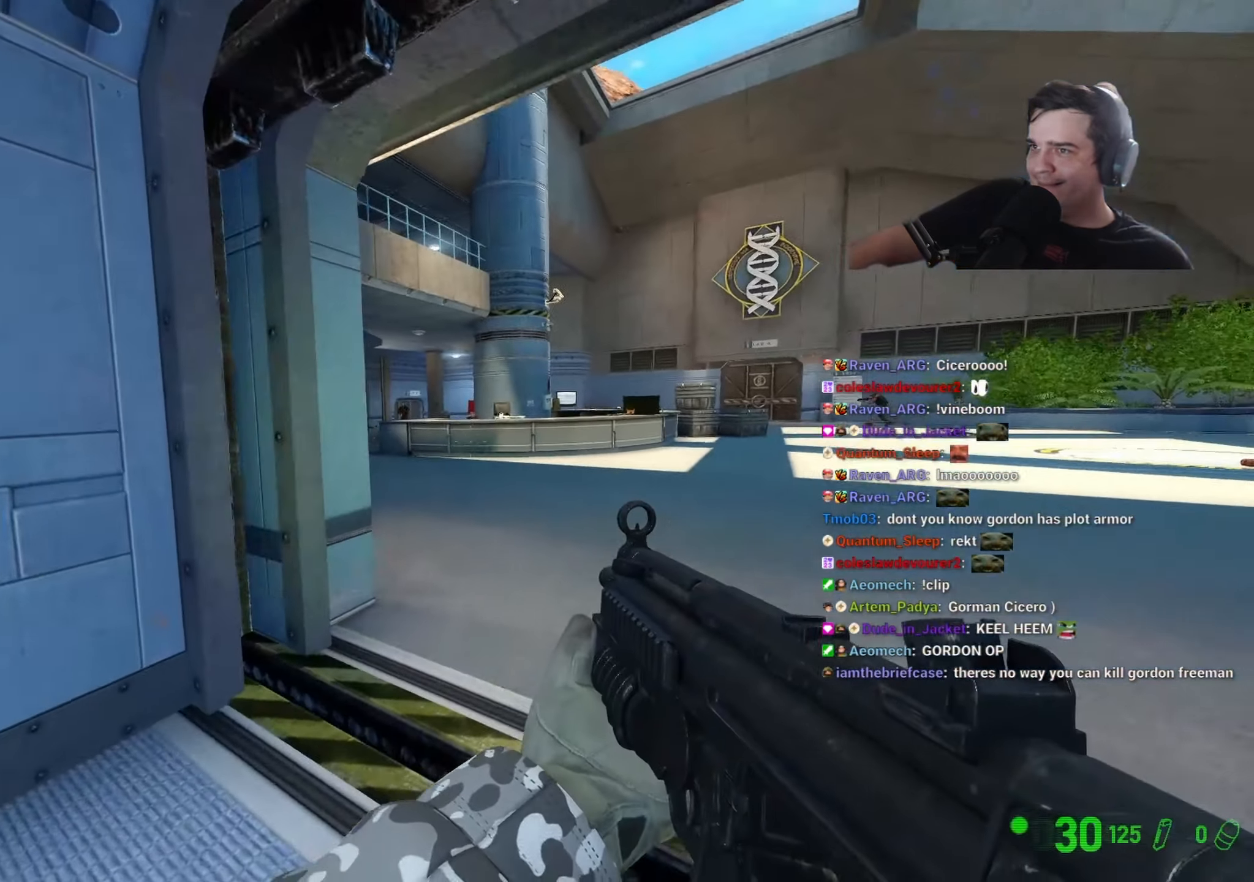
Gameplay with keyboard and mouse; each line is a JSON object with the keys held at the frame after it. "events" lists presses ("down") and releases ("up") of "1", "2", "3", "4", "5", "a", "alt", "c", "ctrl", "d", "e", "f", "g", "q", "r", "s", "shift", "space", "t", "v", "w", "x" and "z" between this image and that frame as [ms after this image, input, new state], when the widget could be followed in between. No other keys are recorded. Mouse buttons are not recorded. Not read: caps_lock mouse_move tab.
{"keys": ["z"], "events": [[50, "d", "up"], [100, "z", "down"]]}
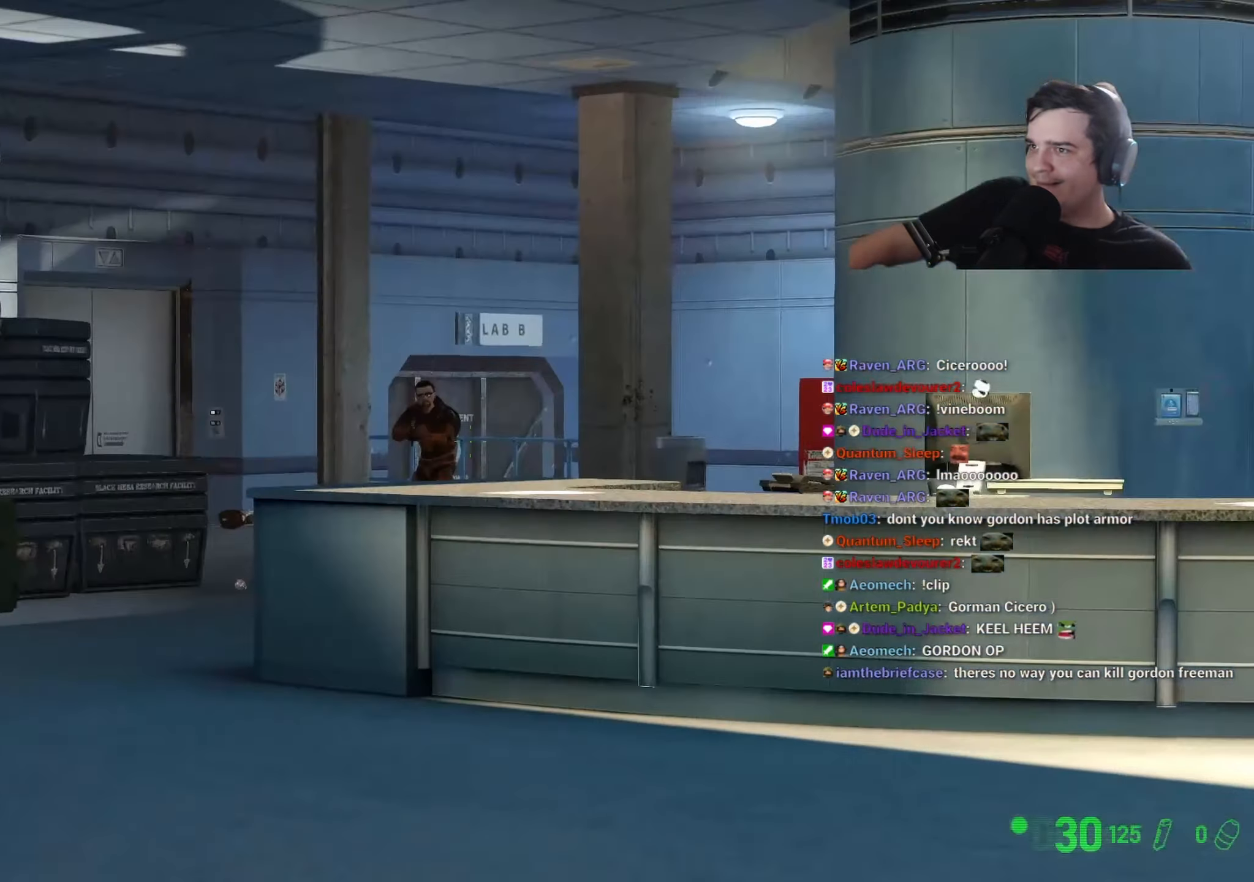
{"keys": ["z"], "events": []}
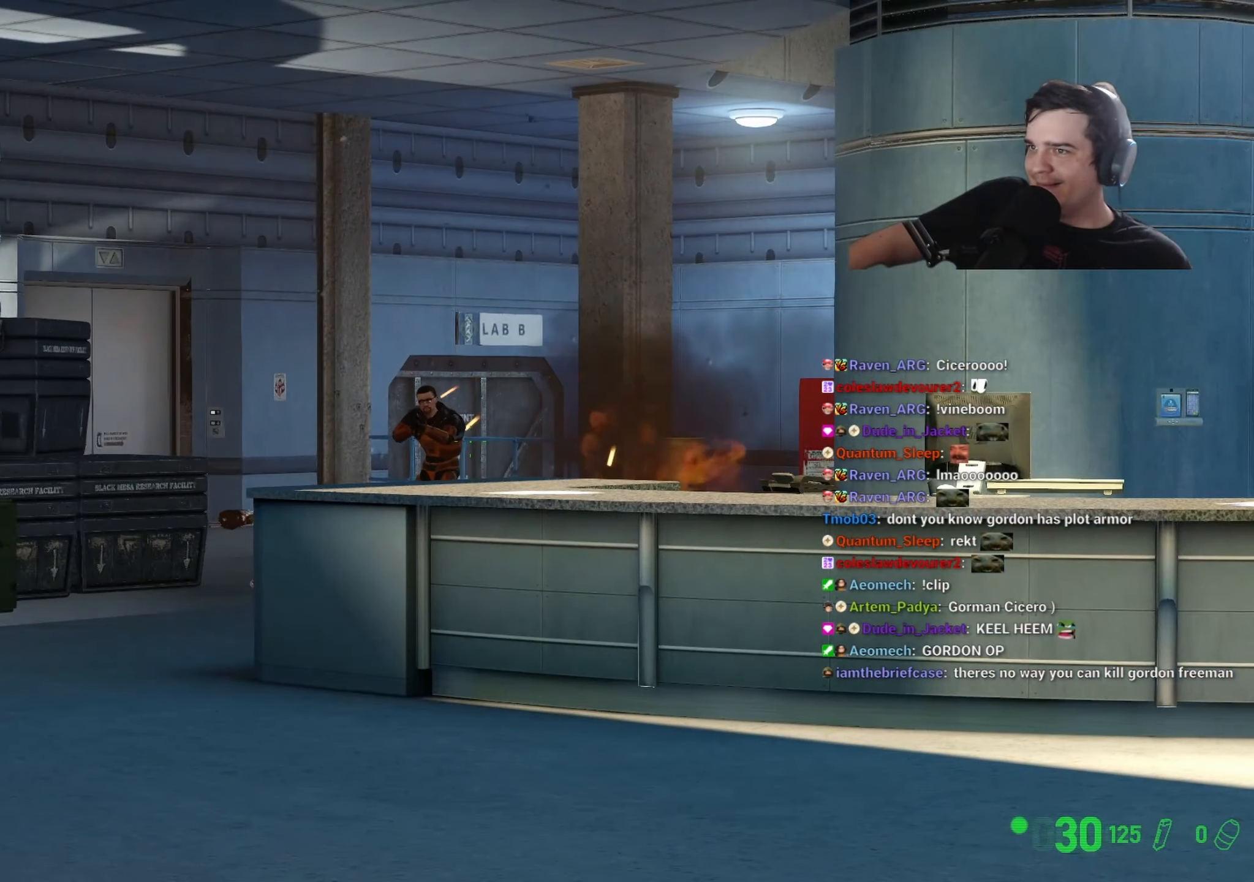
{"keys": [], "events": [[450, "z", "up"]]}
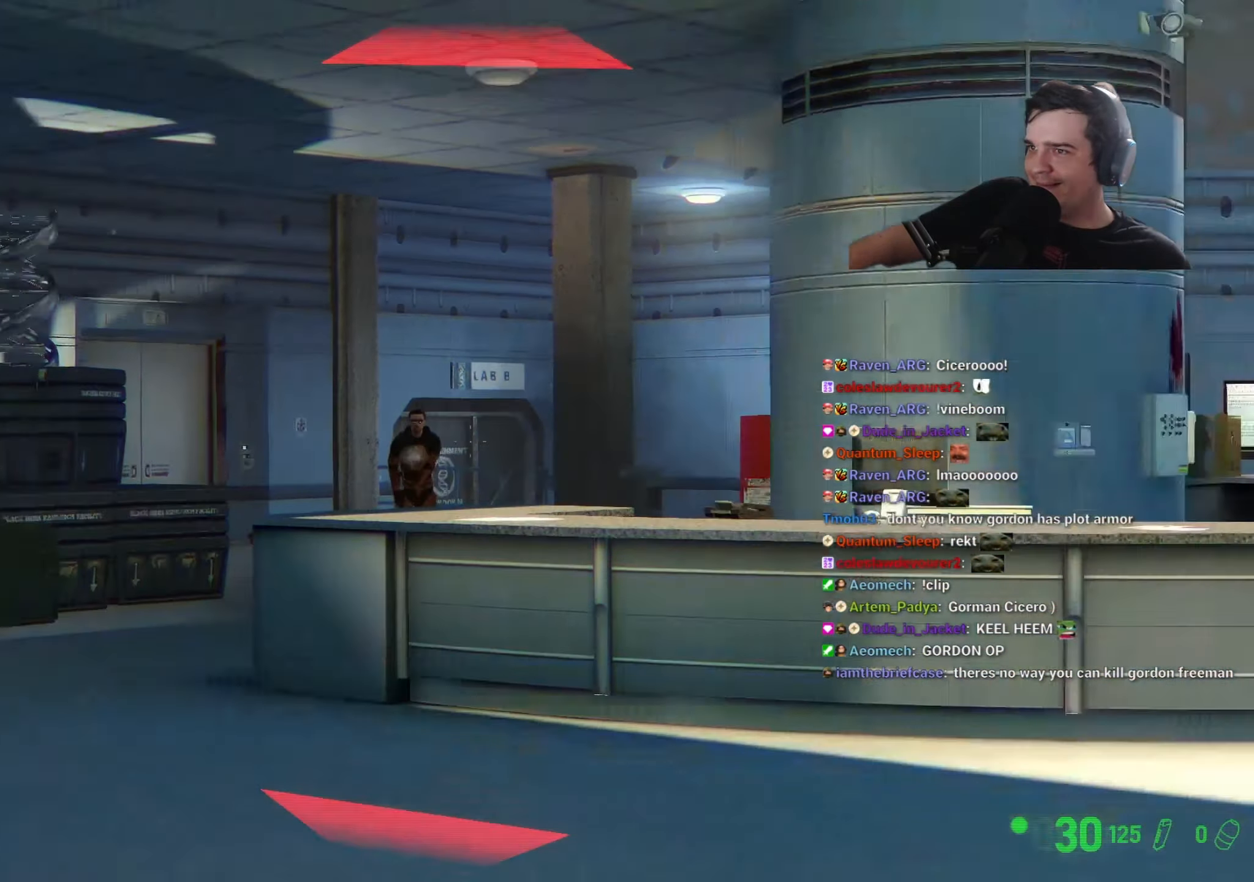
{"keys": ["a", "s"], "events": [[50, "a", "down"], [466, "s", "down"]]}
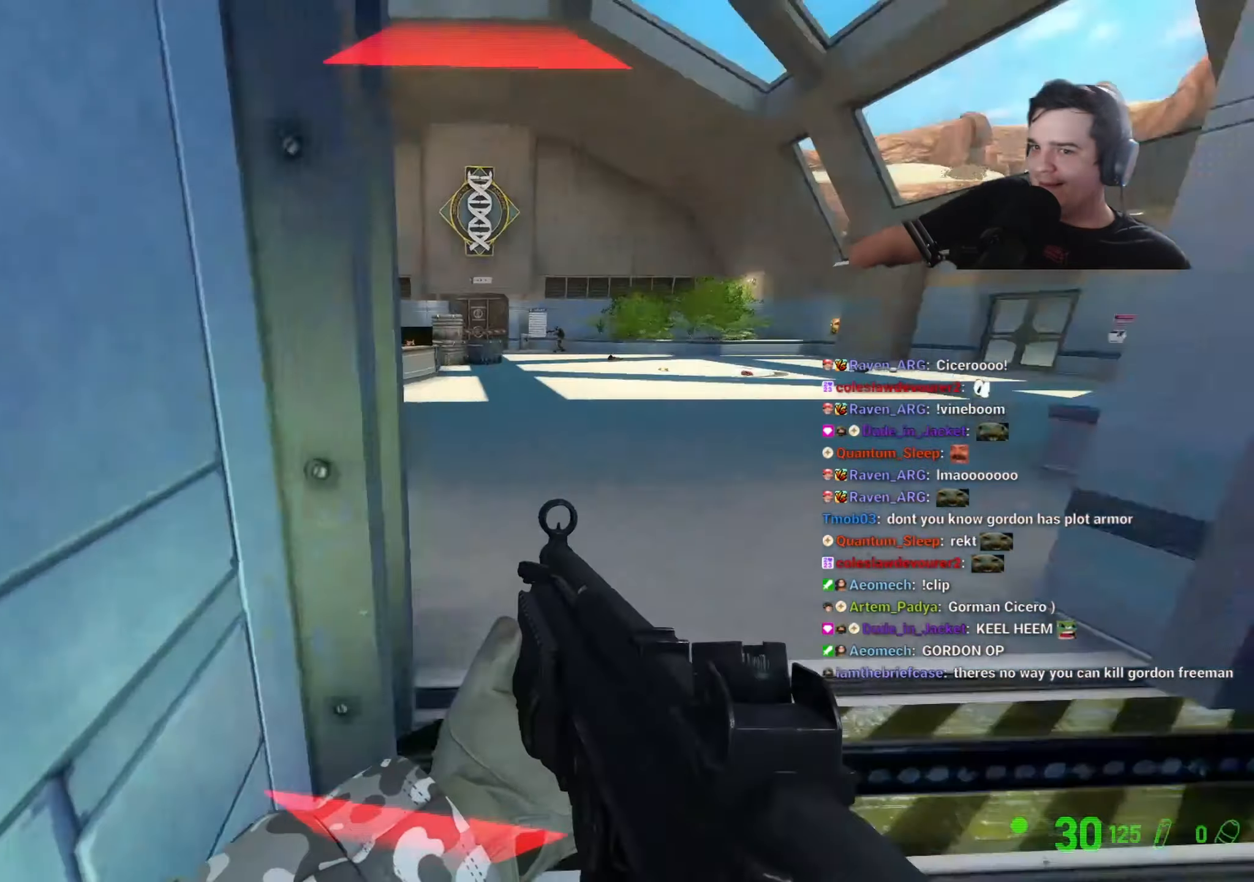
{"keys": [], "events": [[16, "a", "up"], [66, "s", "up"], [433, "a", "down"], [483, "a", "up"]]}
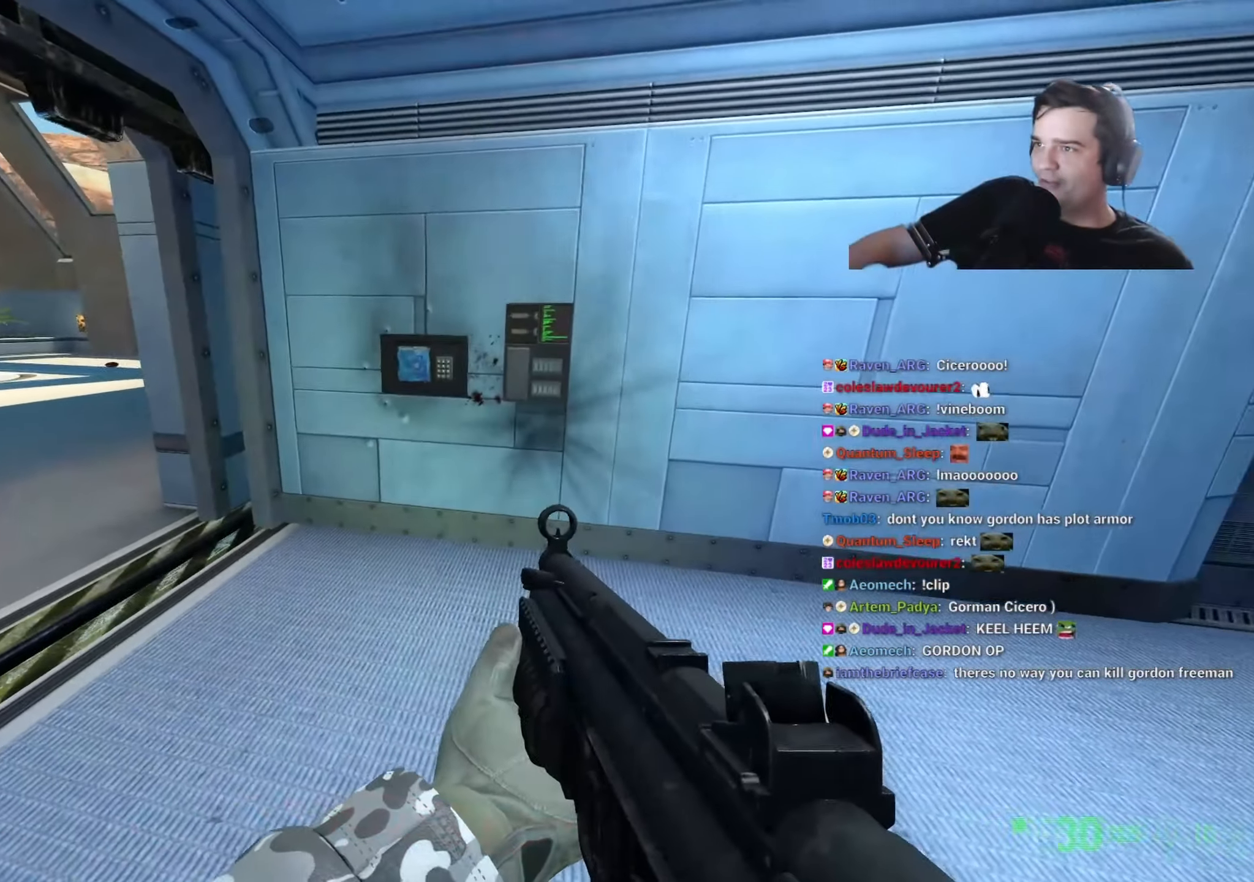
{"keys": ["d", "w"], "events": [[216, "w", "down"], [316, "d", "down"]]}
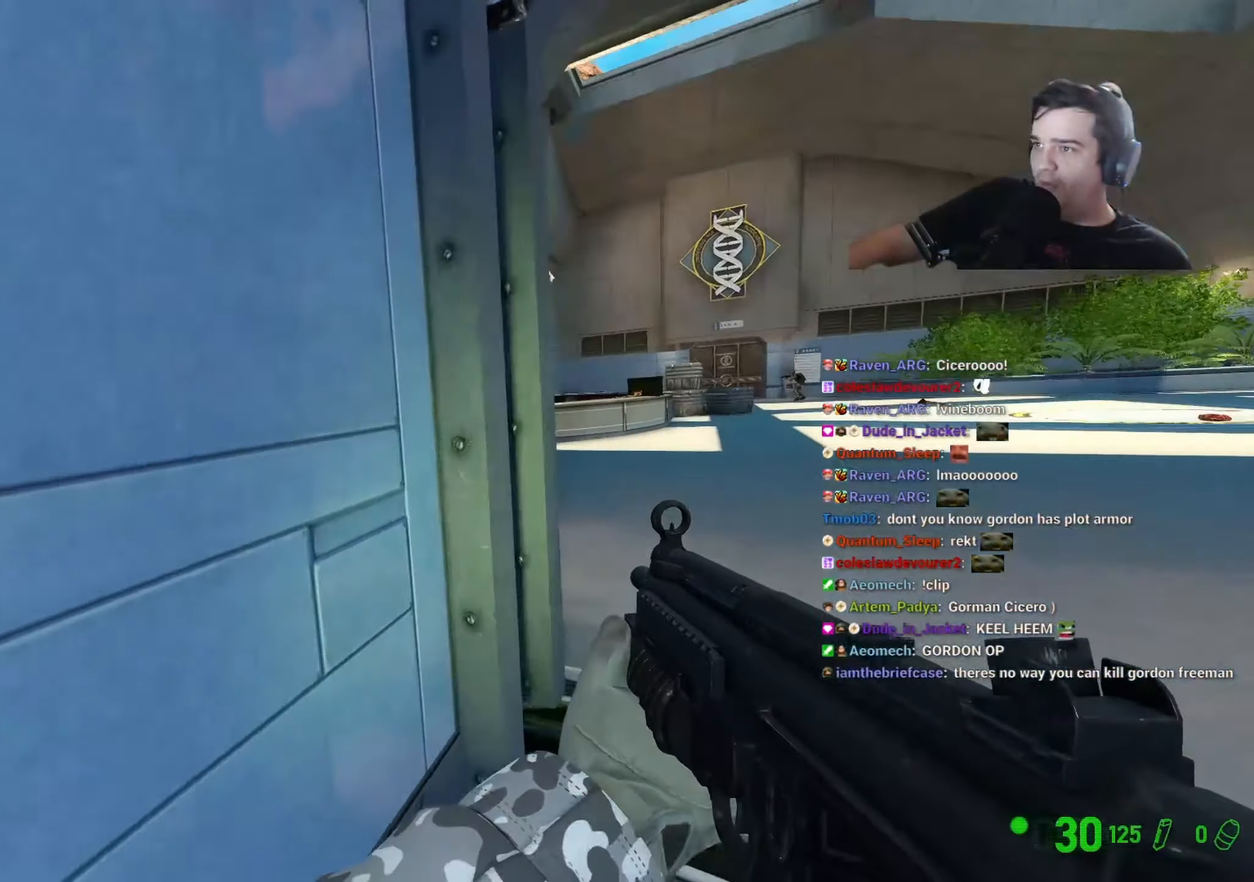
{"keys": ["d", "w", "z"], "events": [[50, "w", "up"], [233, "z", "down"], [433, "w", "down"]]}
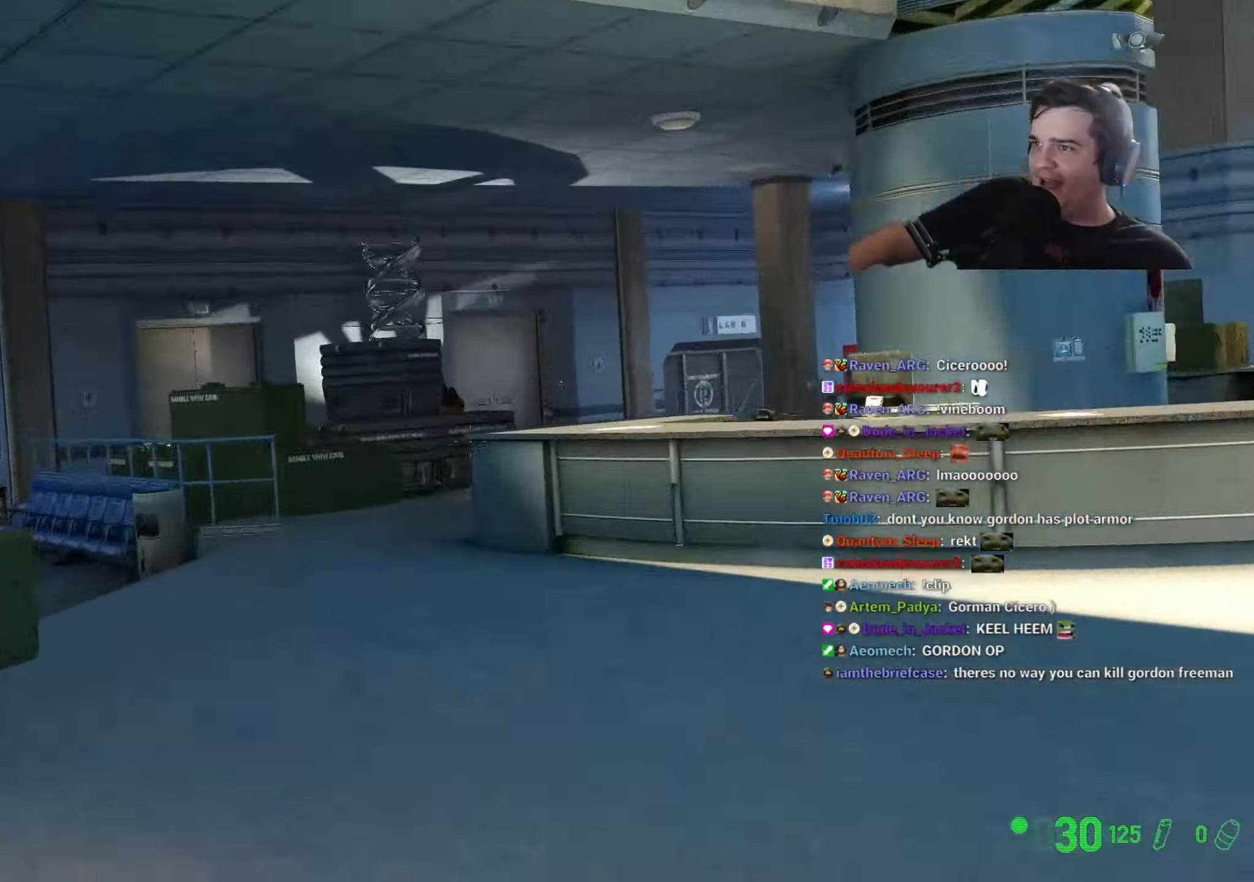
{"keys": ["d"], "events": [[66, "w", "up"], [150, "z", "up"], [300, "w", "down"], [350, "d", "up"], [400, "d", "down"], [450, "w", "up"]]}
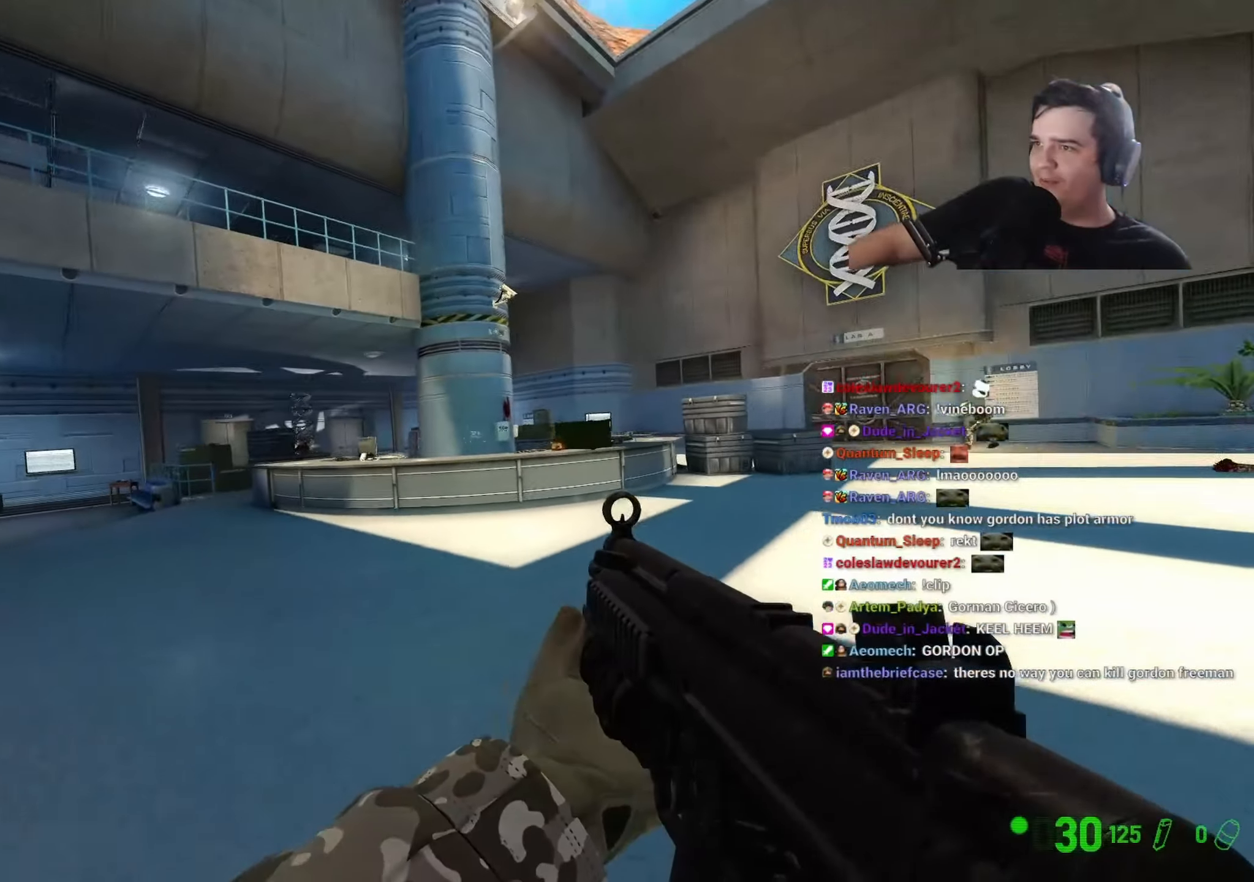
{"keys": ["d", "w"], "events": [[83, "w", "down"]]}
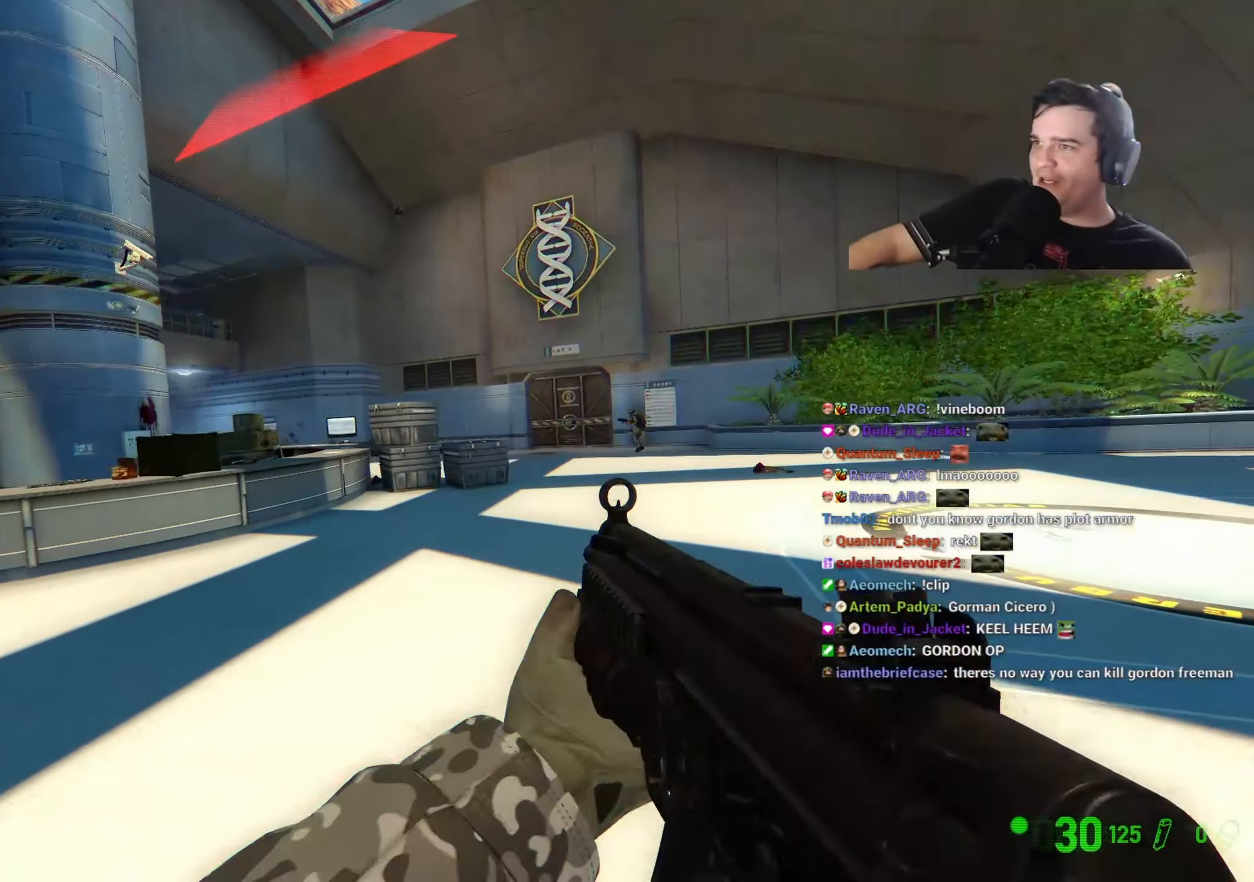
{"keys": ["d", "w"], "events": [[150, "d", "up"], [366, "d", "down"]]}
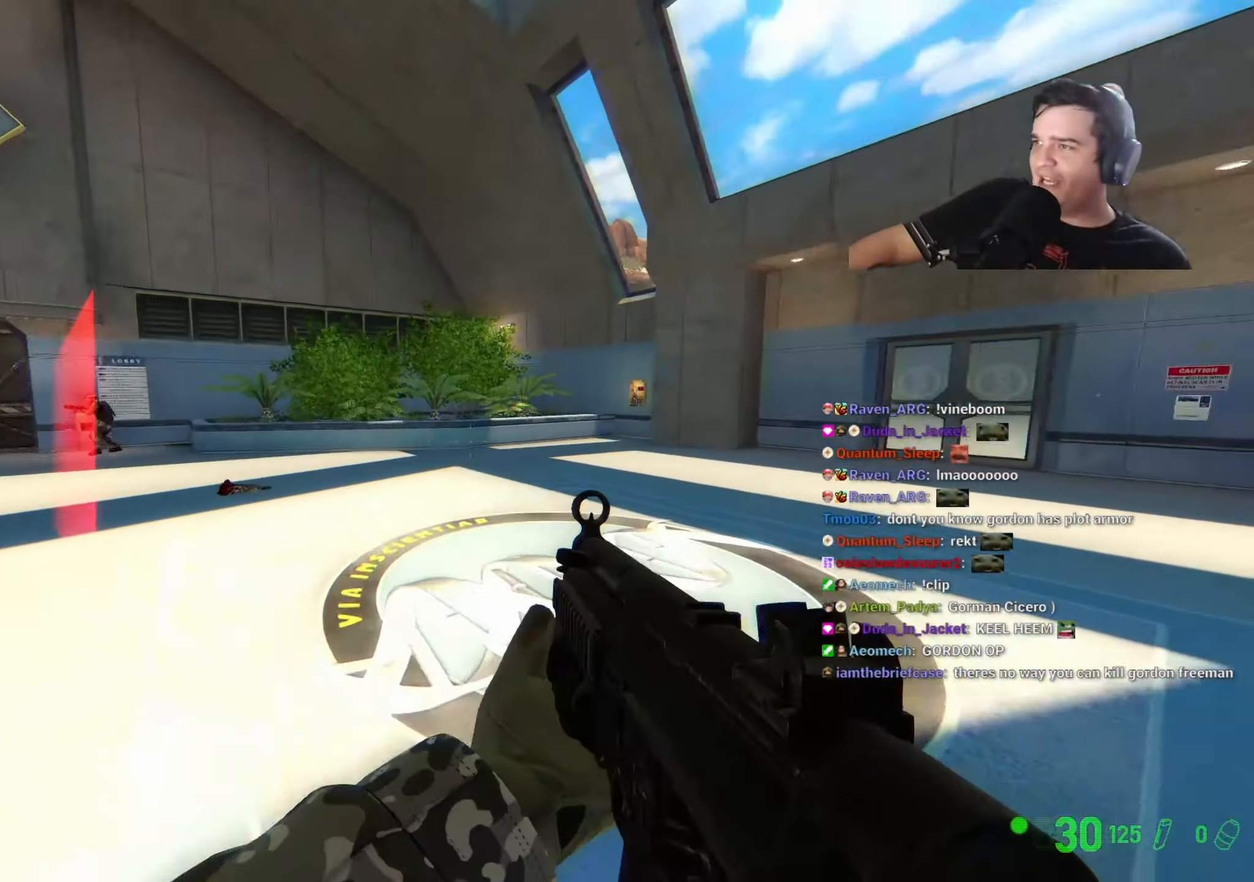
{"keys": ["d", "w"], "events": [[16, "d", "up"], [200, "d", "down"]]}
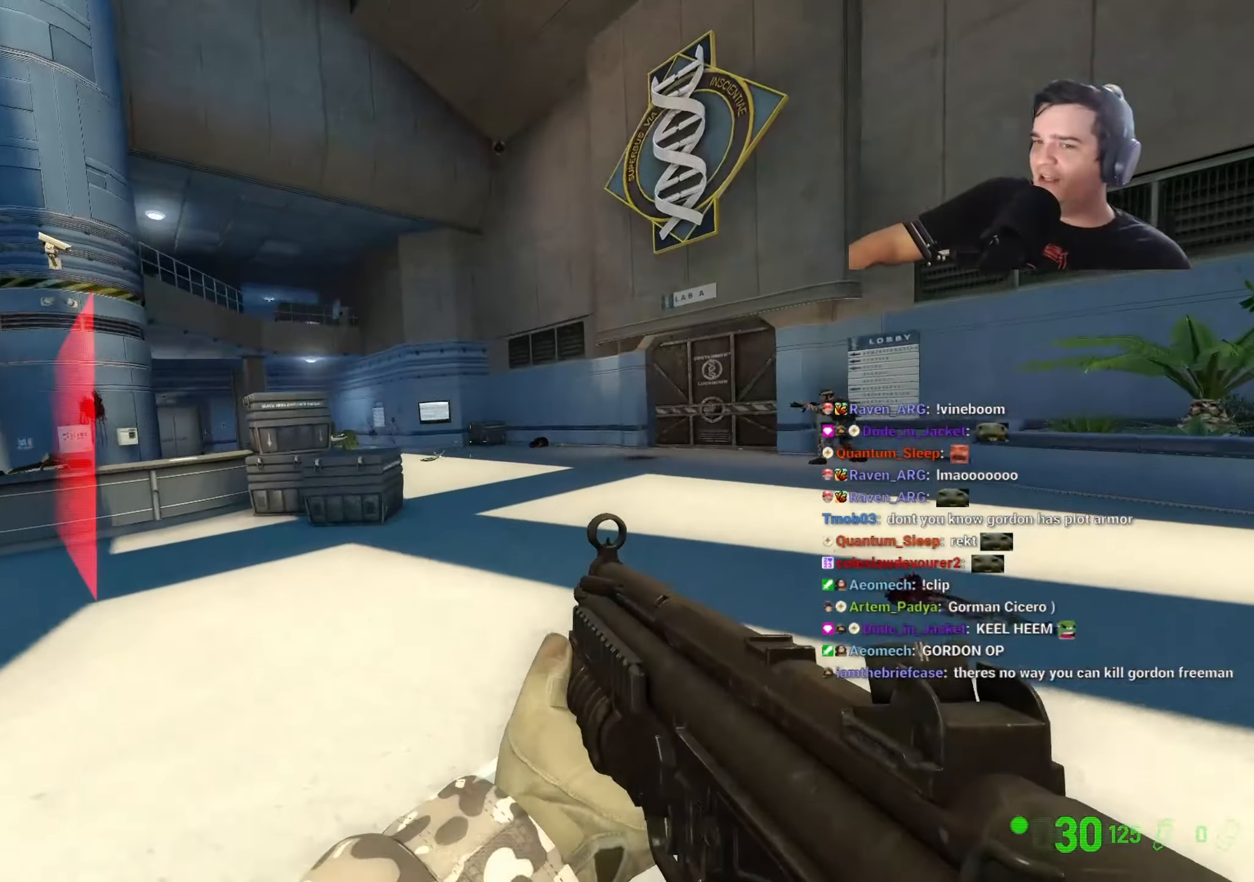
{"keys": ["d", "w"], "events": []}
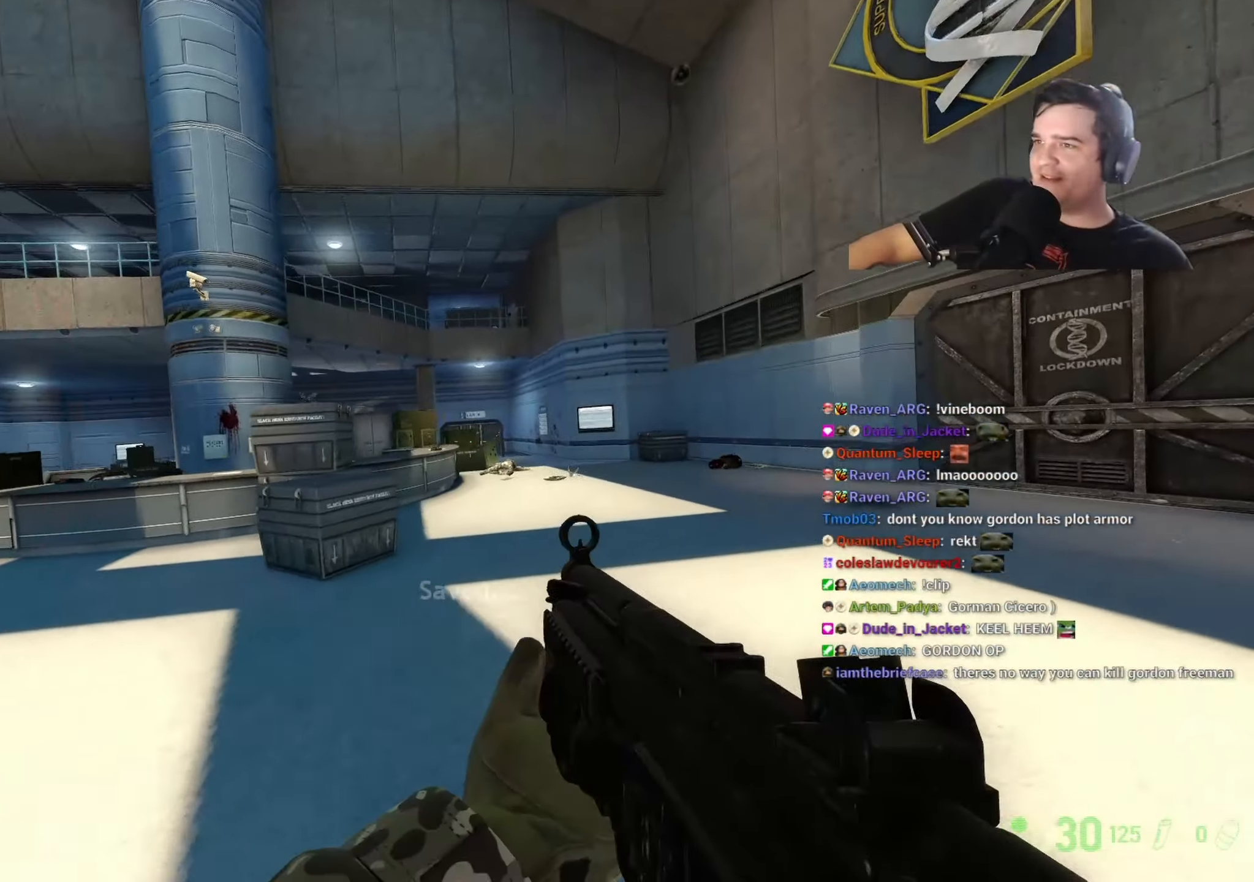
{"keys": ["w"], "events": [[466, "d", "up"]]}
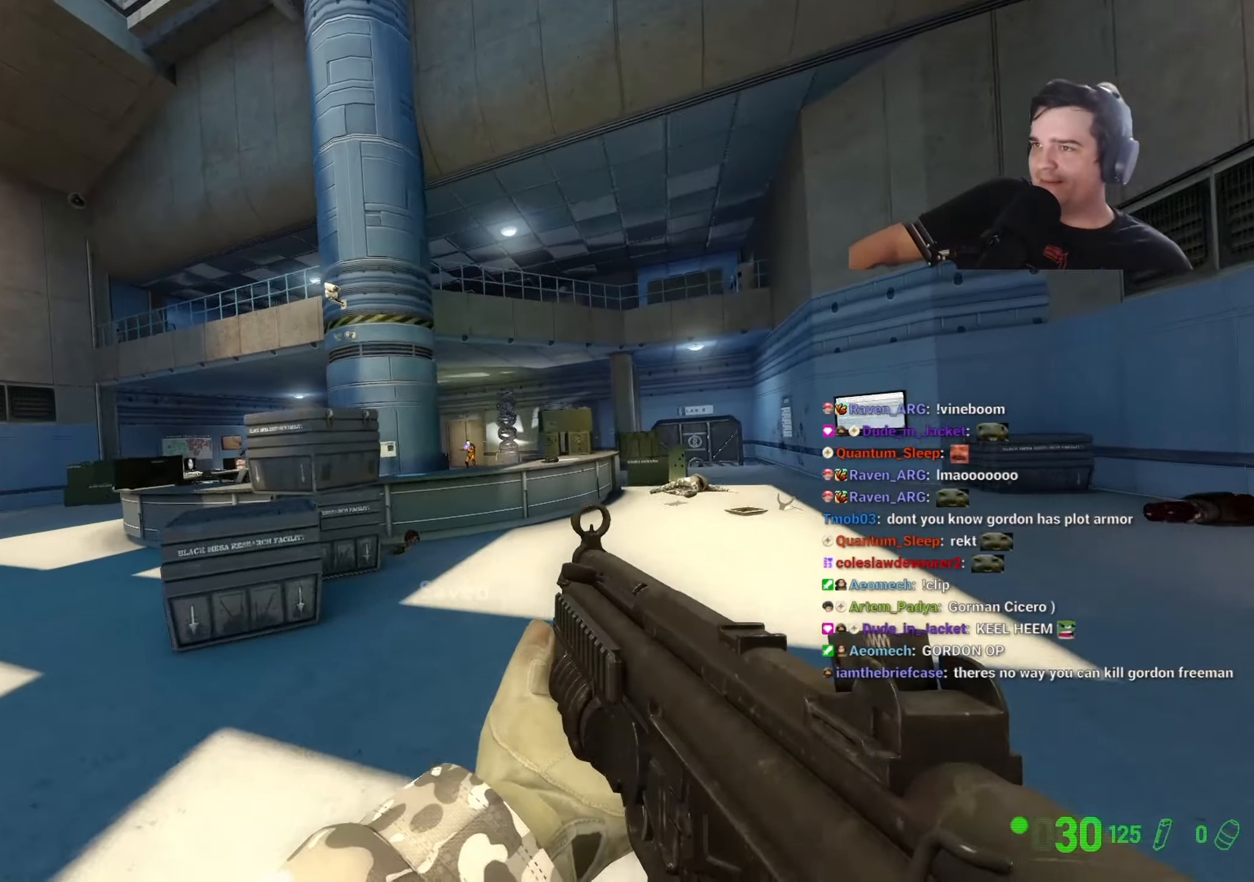
{"keys": ["a"], "events": [[116, "w", "up"], [150, "a", "down"]]}
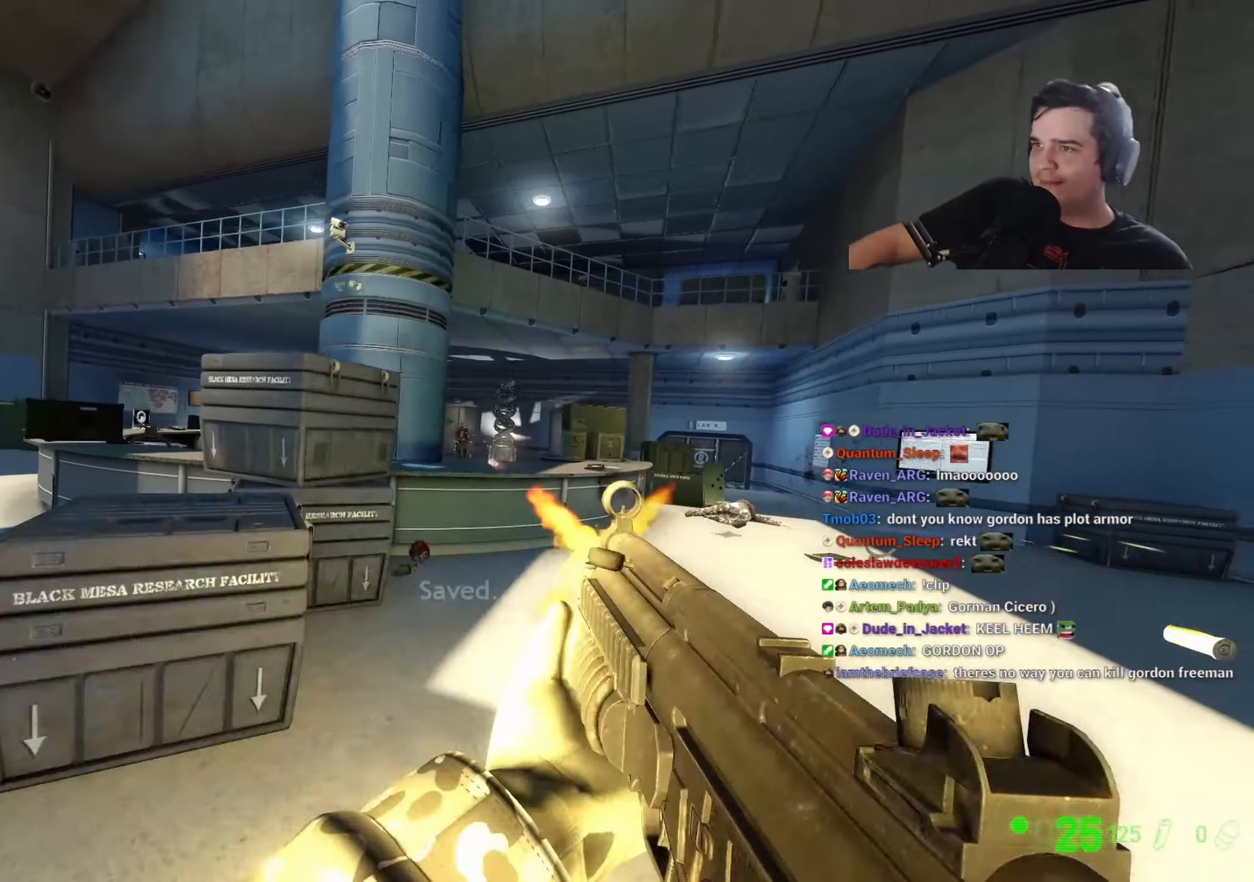
{"keys": ["a", "w"], "events": [[183, "w", "down"]]}
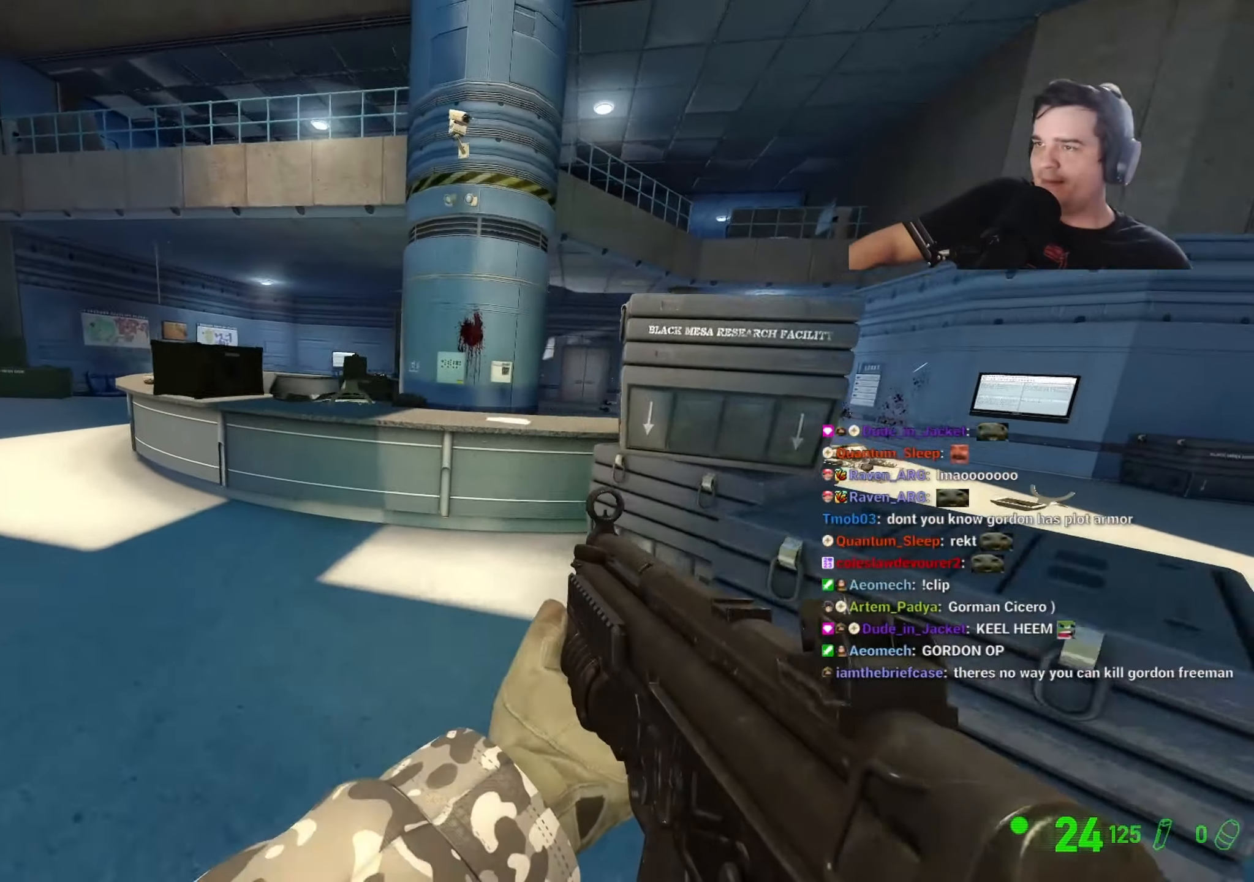
{"keys": ["a", "w"], "events": [[50, "w", "up"], [233, "w", "down"]]}
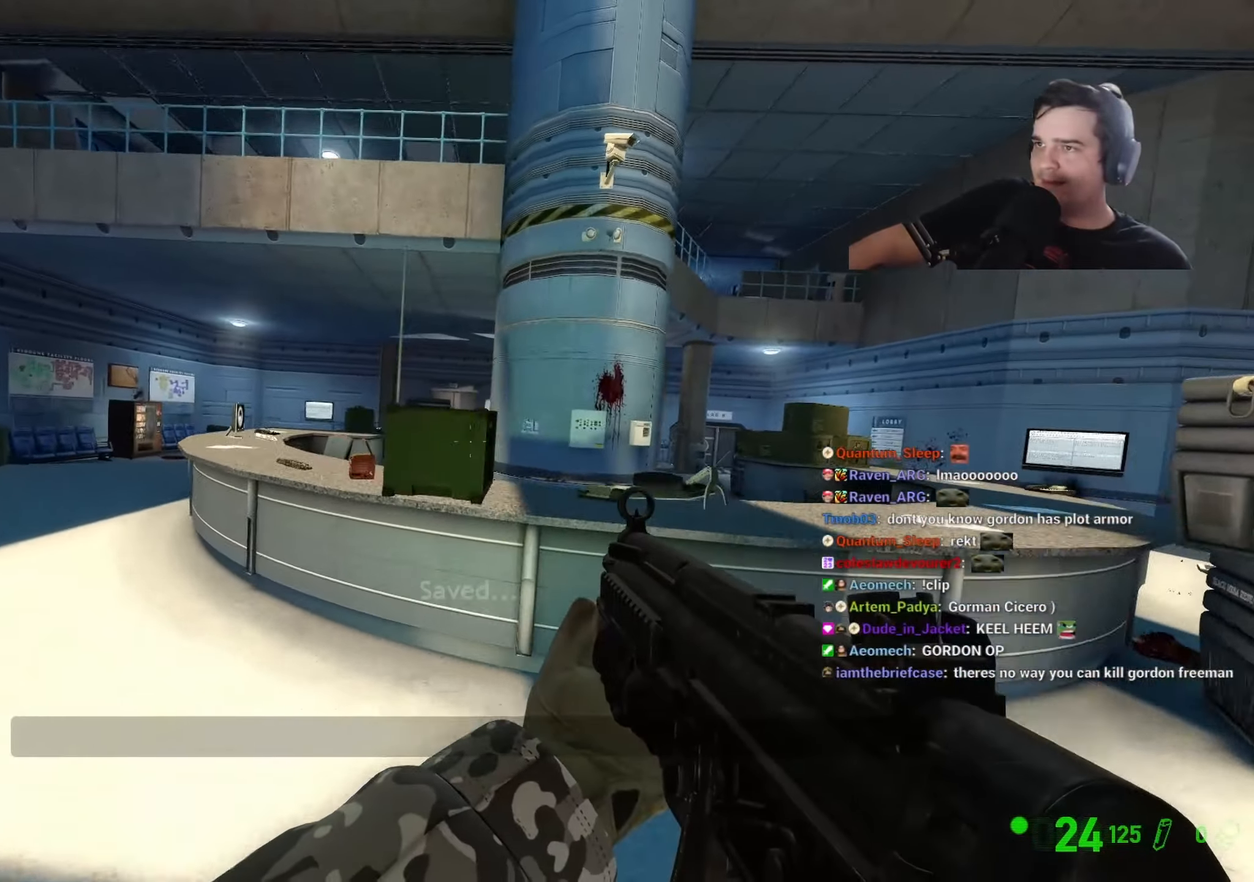
{"keys": ["a"], "events": [[16, "w", "up"], [250, "a", "up"], [350, "d", "down"], [483, "a", "down"], [483, "d", "up"]]}
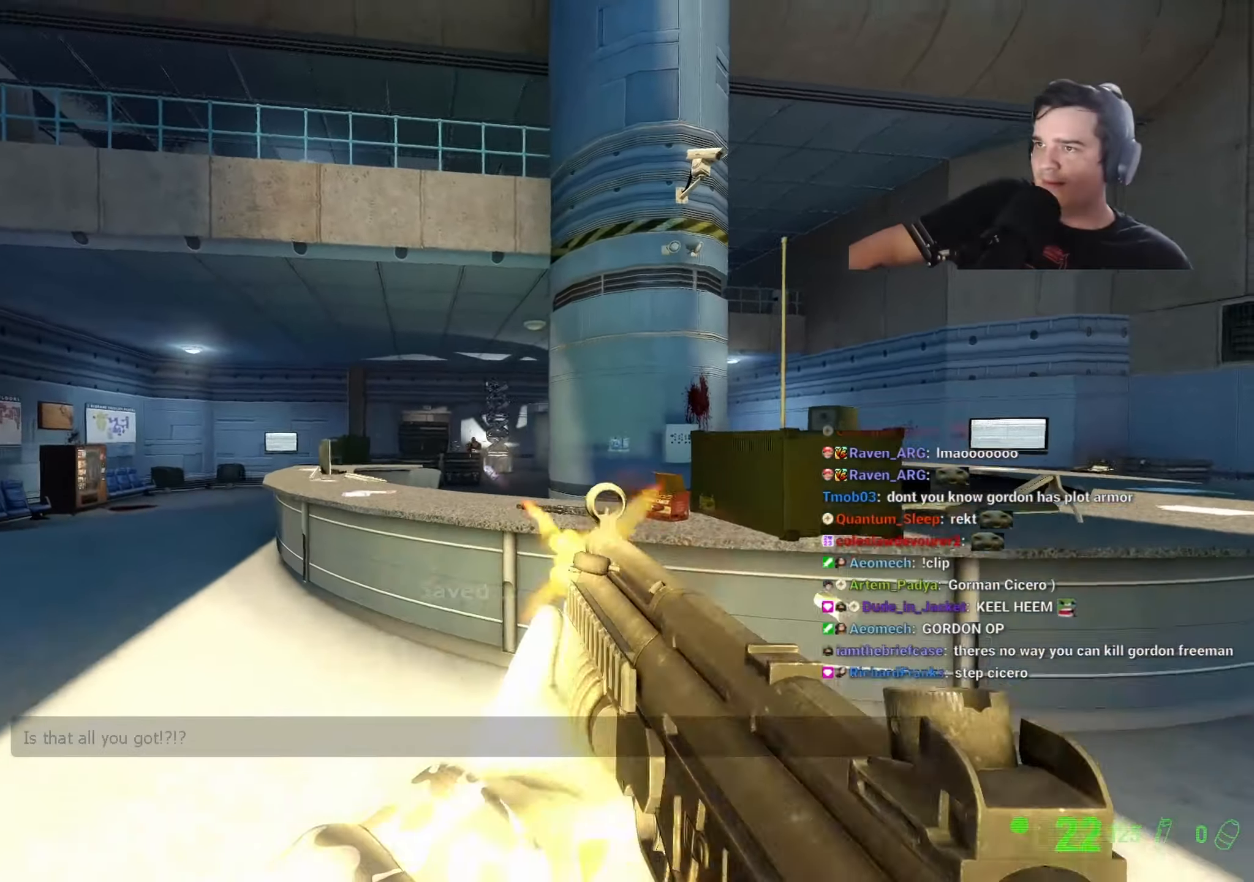
{"keys": ["d"], "events": [[83, "a", "up"], [83, "d", "down"], [166, "w", "down"], [216, "d", "up"], [316, "a", "down"], [366, "w", "up"], [466, "a", "up"], [466, "d", "down"]]}
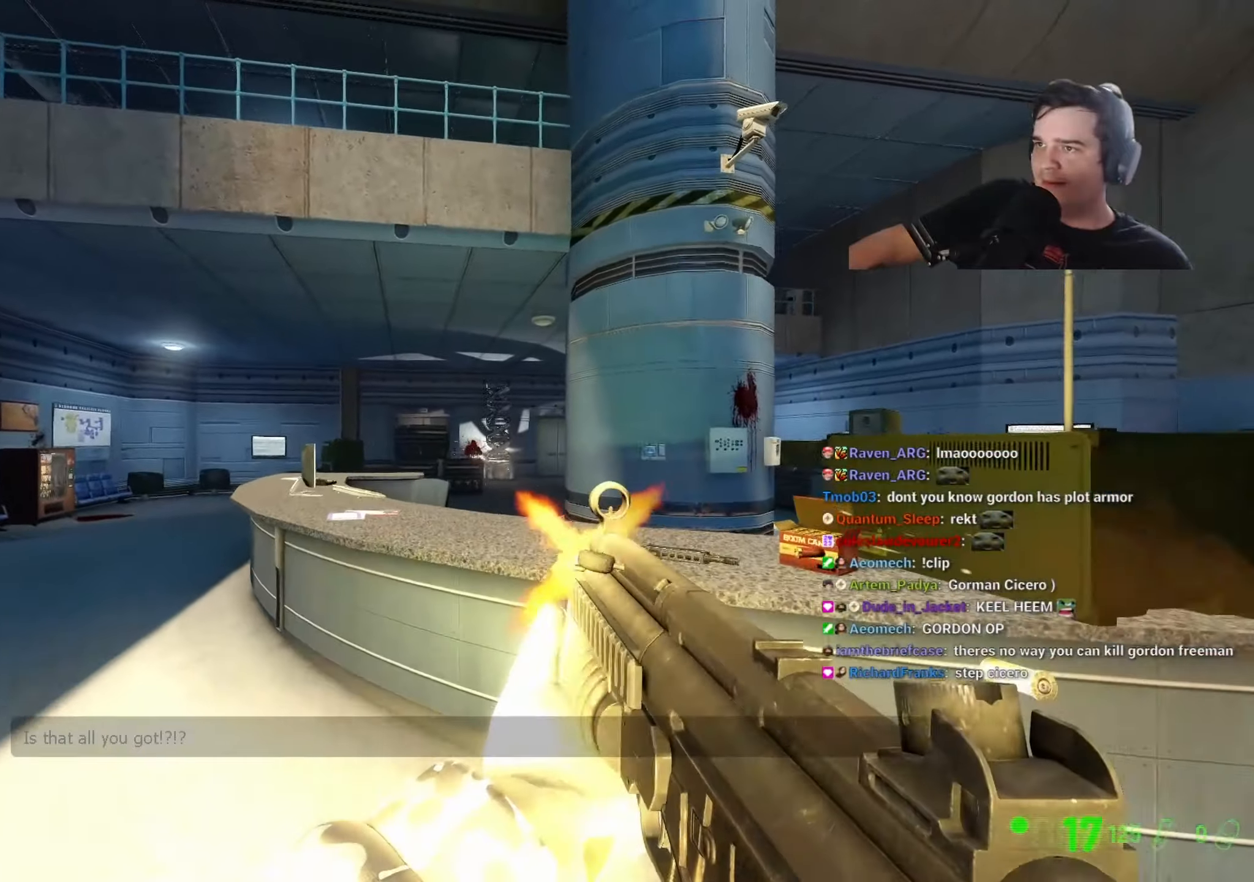
{"keys": ["d"], "events": [[50, "a", "down"], [50, "d", "up"], [200, "a", "up"], [200, "d", "down"]]}
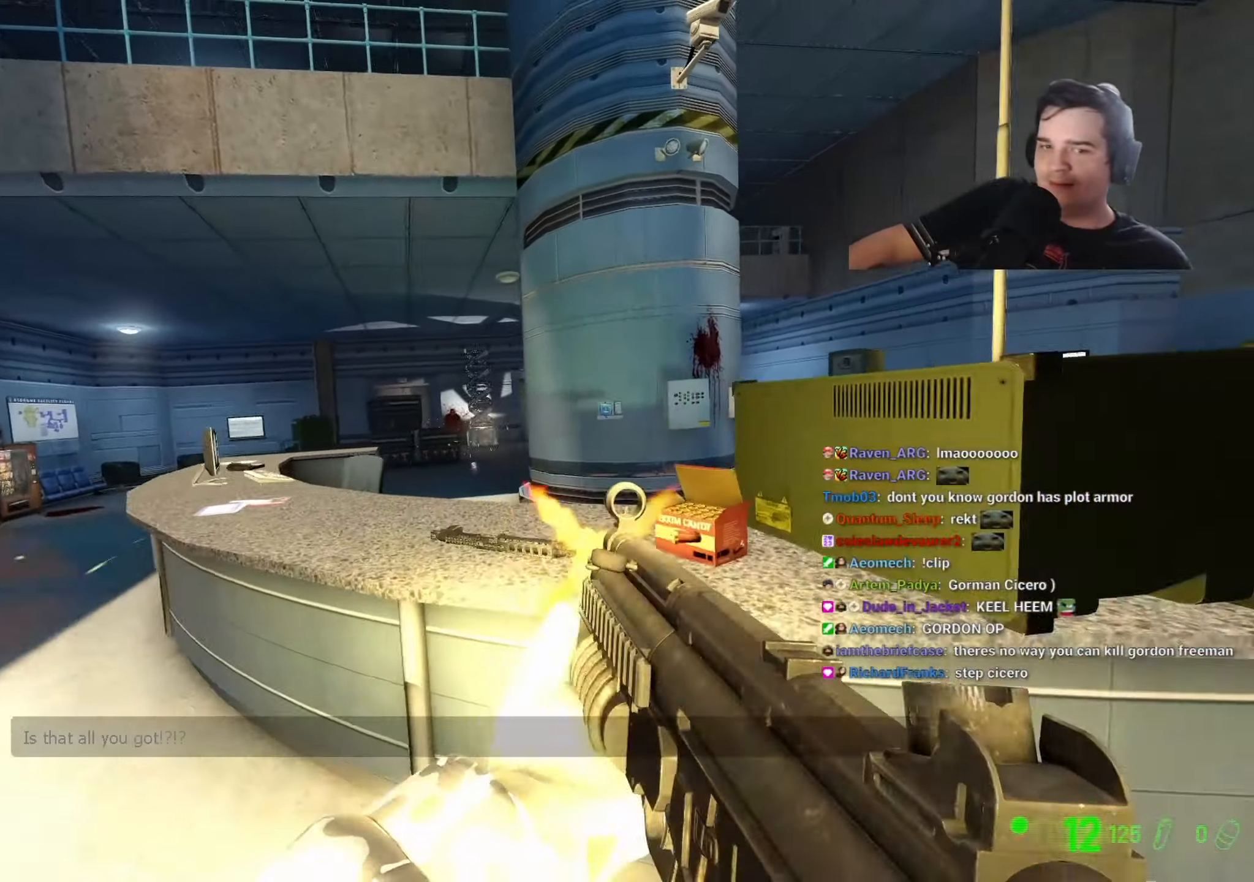
{"keys": ["ctrl"], "events": [[116, "d", "up"], [250, "ctrl", "down"], [250, "r", "down"], [300, "r", "up"]]}
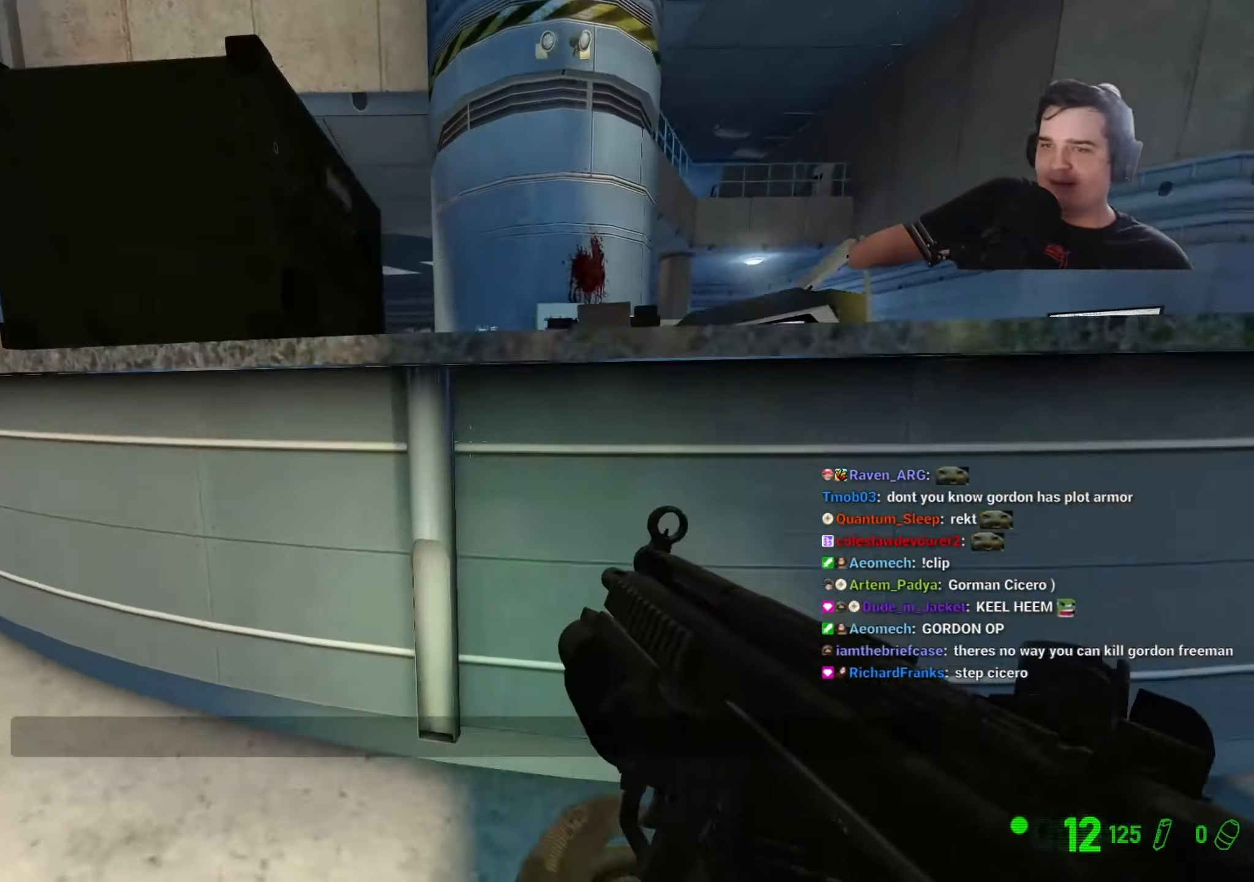
{"keys": ["a", "ctrl", "s"], "events": [[33, "w", "down"], [216, "w", "up"], [500, "a", "down"], [500, "s", "down"]]}
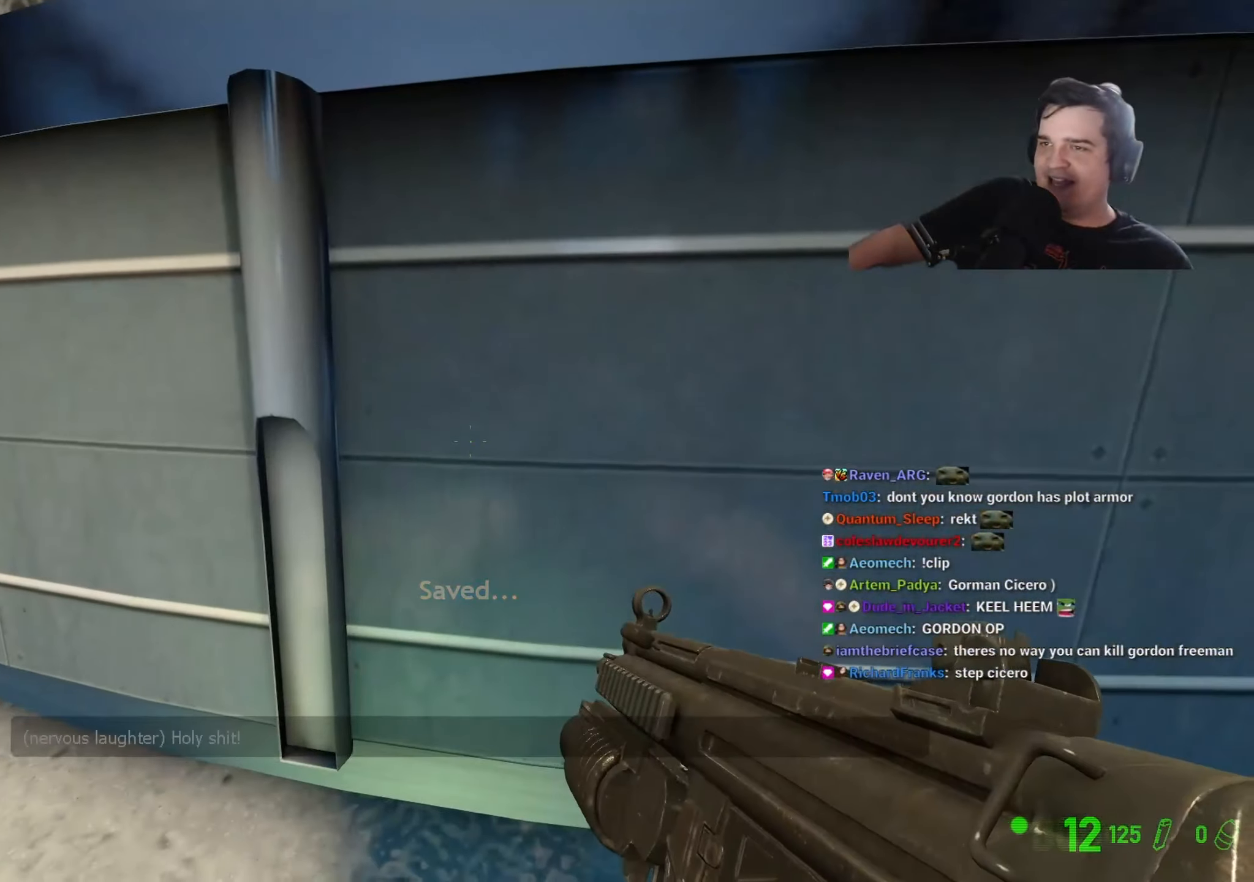
{"keys": ["ctrl", "w"], "events": [[100, "s", "up"], [183, "a", "up"], [433, "w", "down"]]}
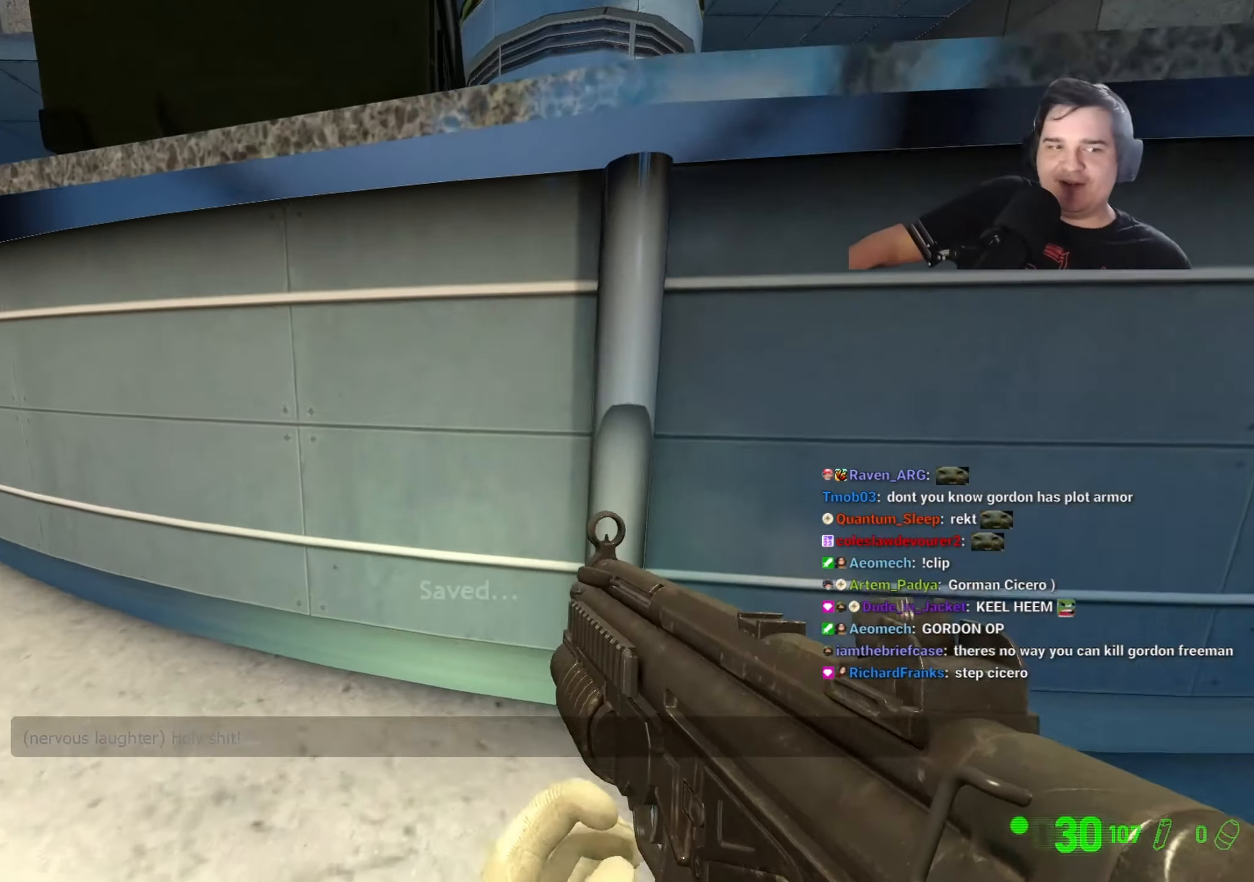
{"keys": ["a"], "events": [[16, "w", "up"], [116, "a", "down"], [250, "ctrl", "up"]]}
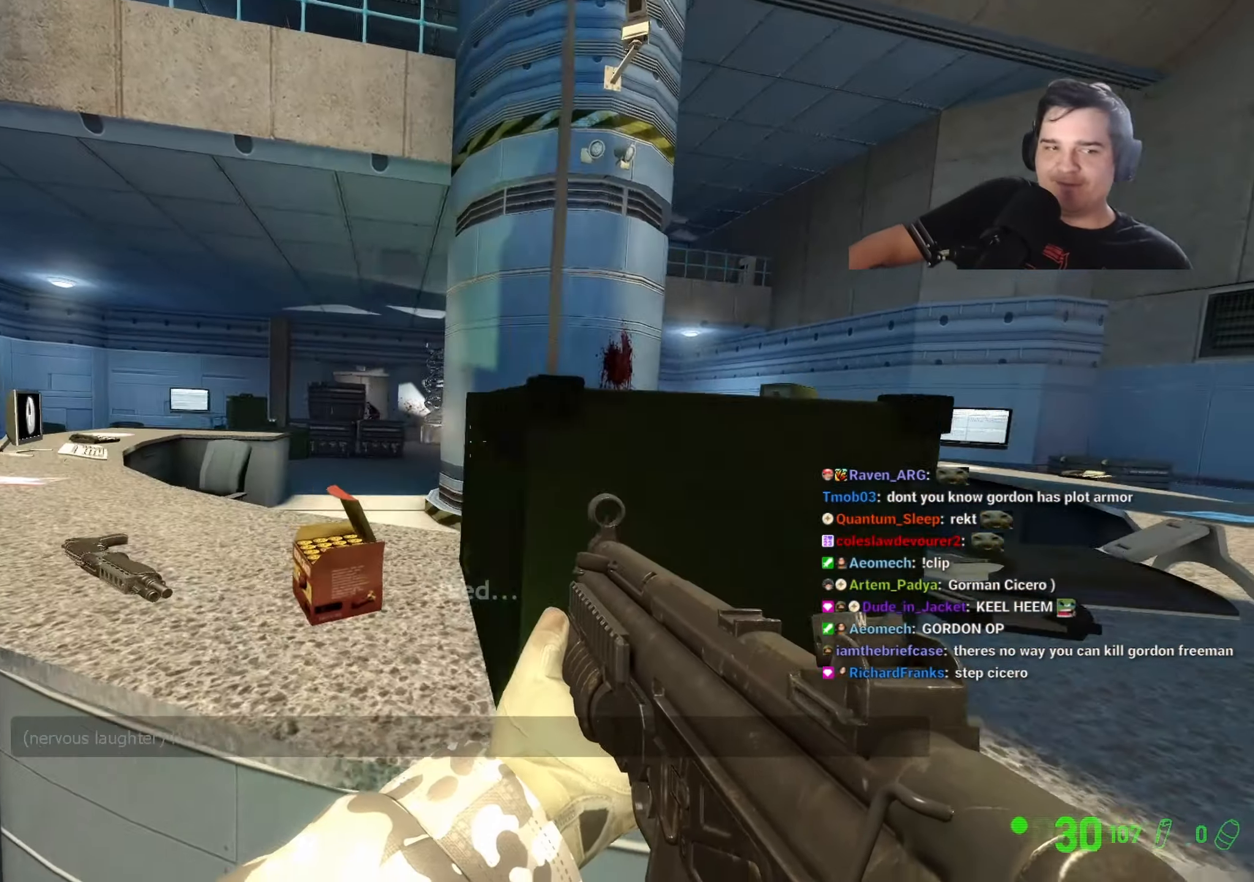
{"keys": ["d"], "events": [[83, "w", "down"], [216, "w", "up"], [366, "a", "up"], [416, "d", "down"]]}
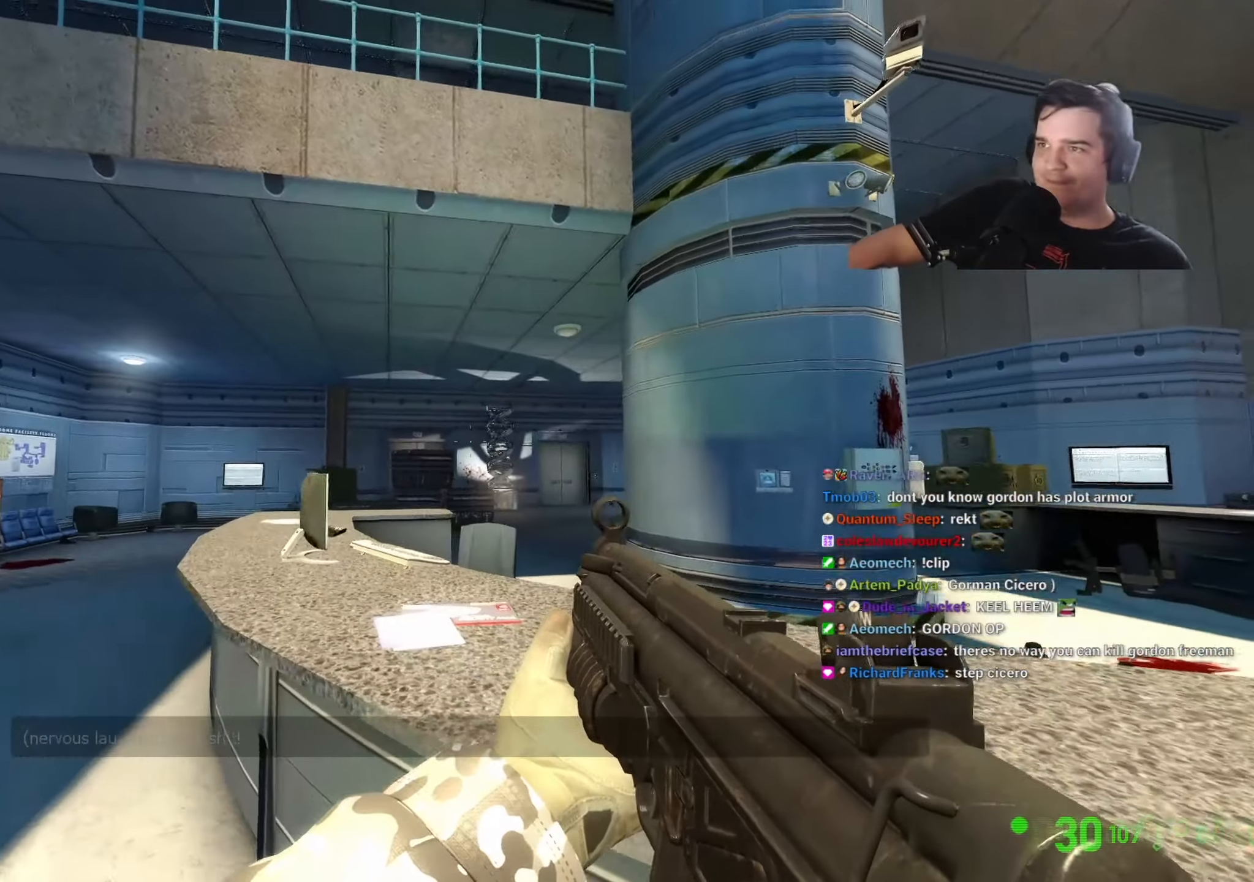
{"keys": ["a"], "events": [[100, "a", "down"], [100, "d", "up"]]}
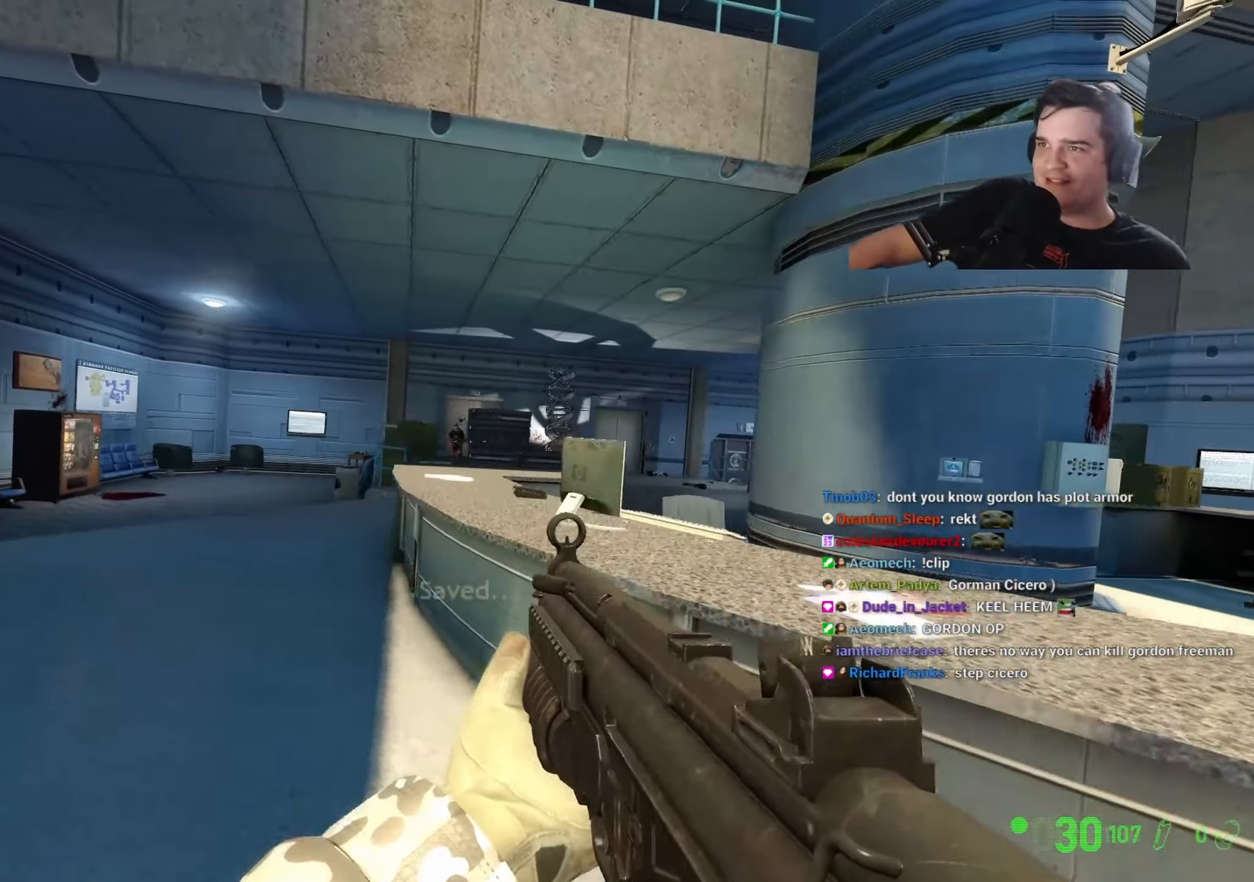
{"keys": ["a"], "events": [[116, "a", "up"], [150, "d", "down"], [483, "a", "down"], [483, "d", "up"]]}